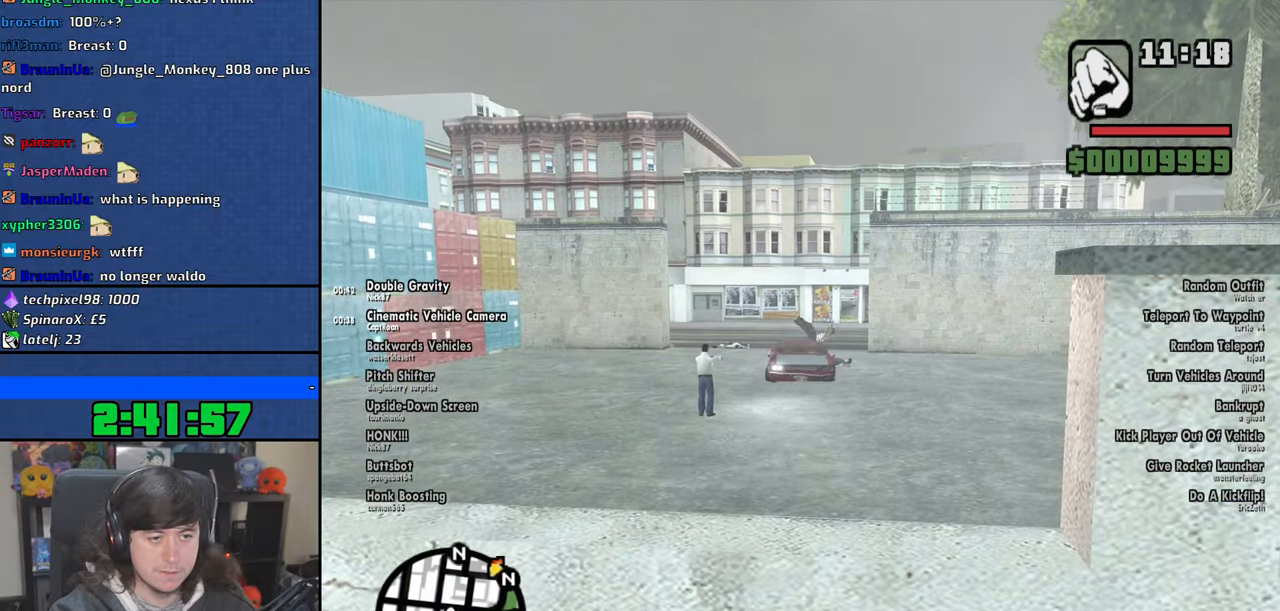
Gameplay with keyboard and mouse; each line is a JSON object with the keys and mouse buttons held at the frame after it. "events" lists presses ("down") and releases ("up") of "1", "2", "3", "4", "5", "6", "8", "a", "alt", "b", "c", "ctrl", "d", "down", "e", "escape", "f", "f1", "f2", "f3", "g", "h", "left", "n", "num2", "q", "r", "right", "s", "shift", "space", "t", "tab", "up", "v", "w", "x", "y", "z", "mouse_left", "mouse_wheel" and "mouse_right" between this image and that frame as [ms after this image, input, new state], when the widget could be followed in between. "mouse_left", "mouse_wheel", "mouse_right" = the "left", "wheel", "right" buttons of the "mouse" list. No other keys are recorded. "wheel" means that the mouse wheel is clicked or scrolled. Mouse movement is not recorded.
{"keys": ["6", "a", "w"], "mouse": [], "events": [[100, "w", "up"], [166, "w", "down"], [266, "d", "up"], [333, "a", "down"]]}
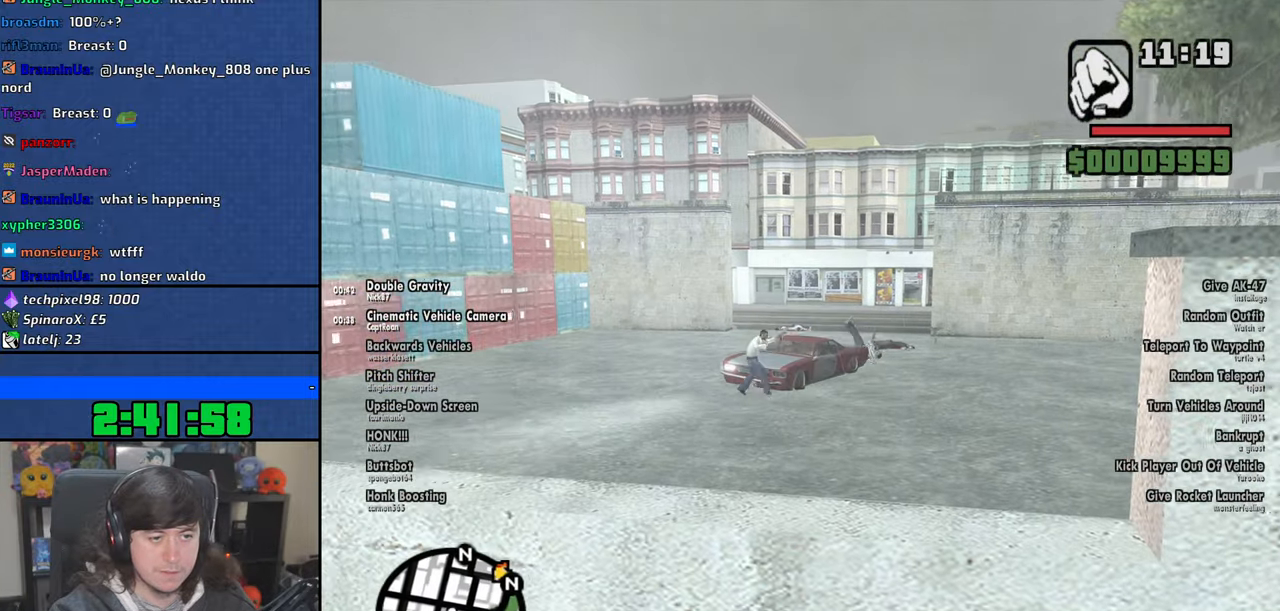
{"keys": ["6", "d", "s"], "mouse": [], "events": [[333, "w", "up"], [466, "s", "down"], [483, "d", "down"], [500, "a", "up"]]}
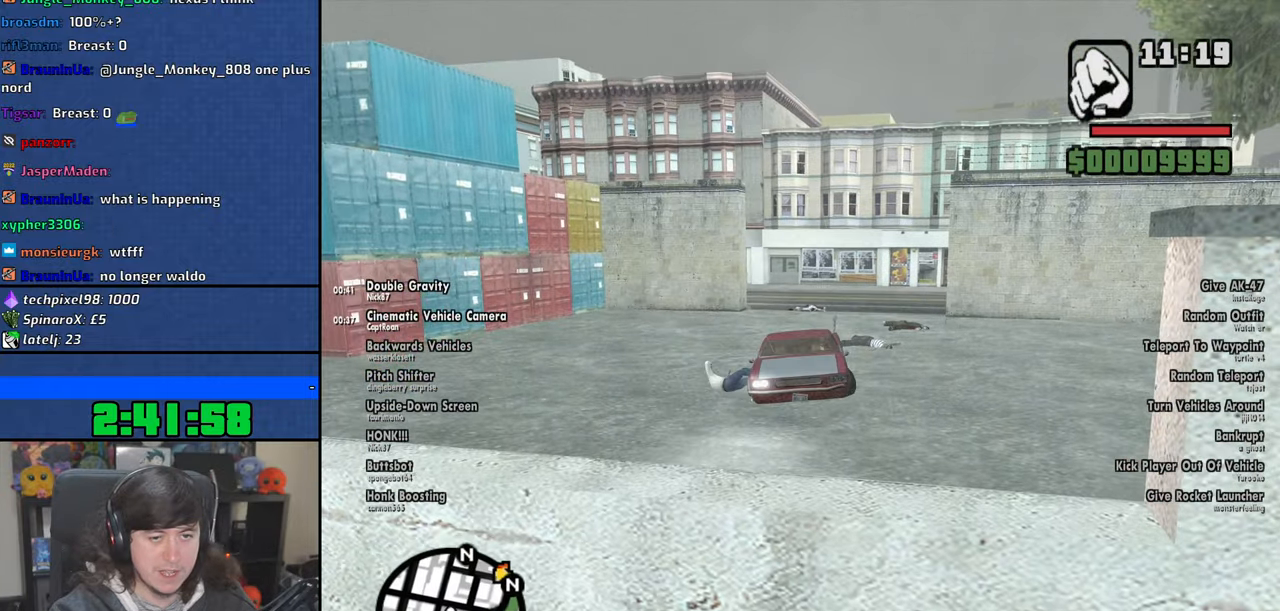
{"keys": ["6", "d", "s"], "mouse": [], "events": []}
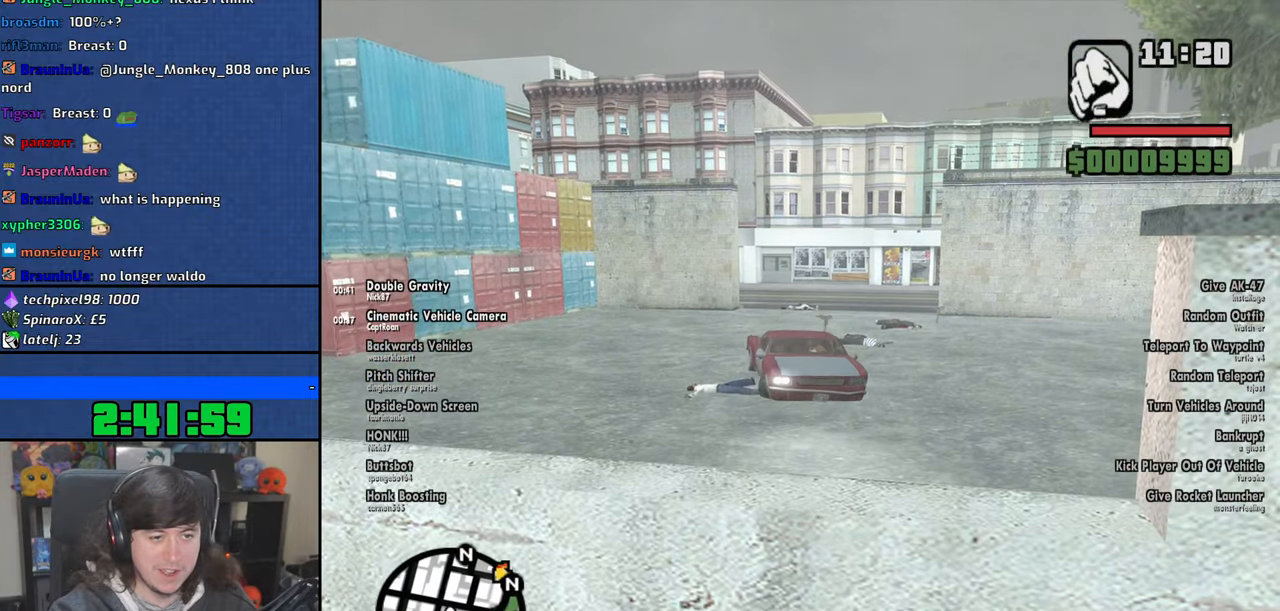
{"keys": ["6", "d"], "mouse": [], "events": [[383, "s", "up"]]}
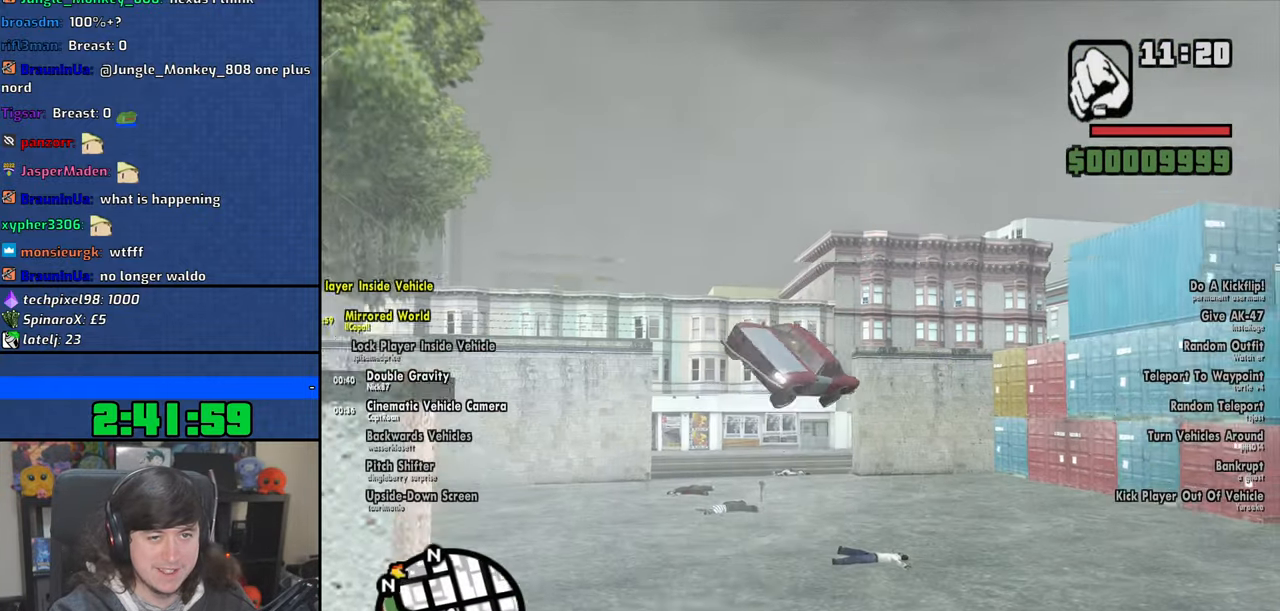
{"keys": ["6"], "mouse": [], "events": [[16, "w", "down"], [33, "a", "down"], [50, "d", "up"], [266, "a", "up"], [300, "w", "up"]]}
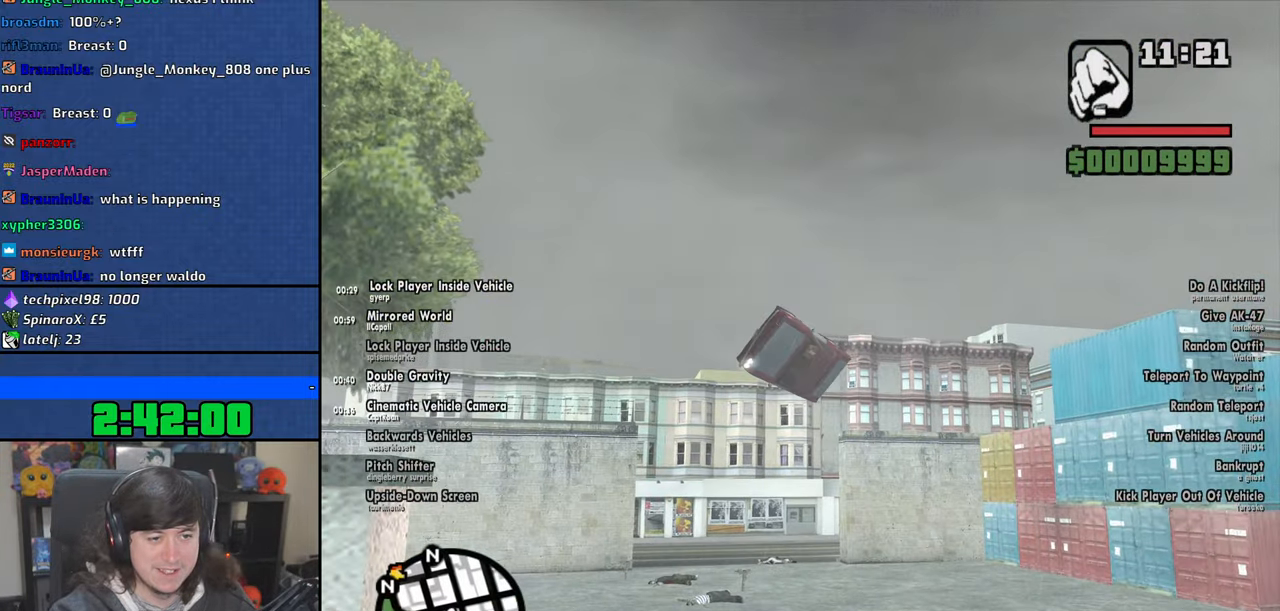
{"keys": ["6", "d"], "mouse": [], "events": [[216, "d", "down"]]}
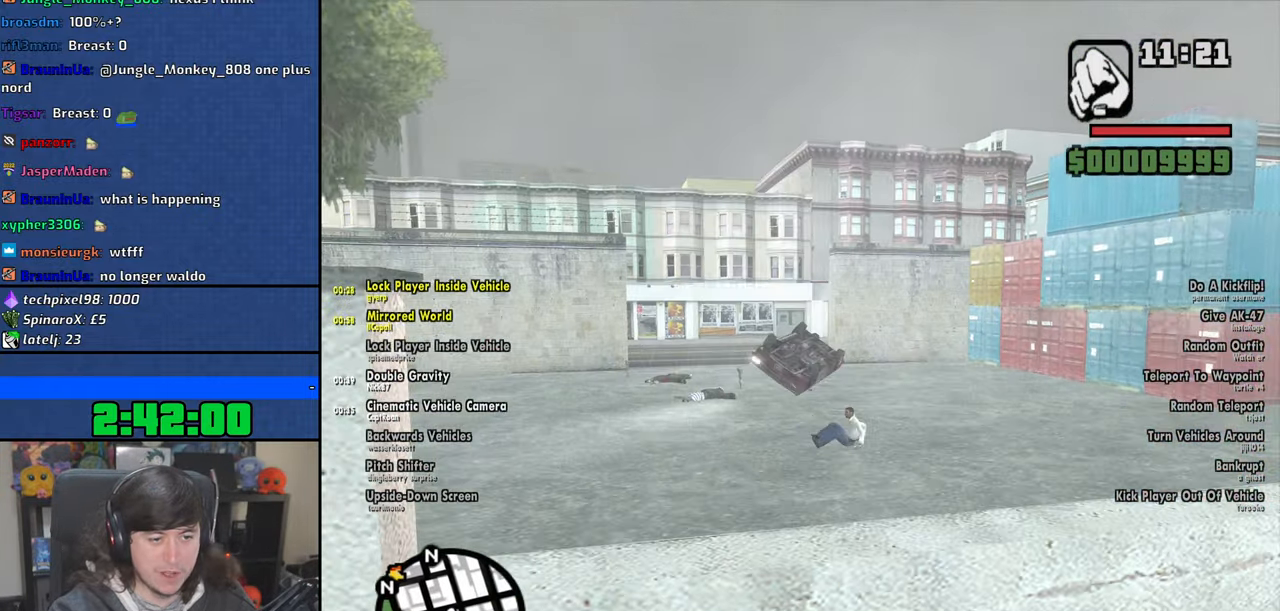
{"keys": ["6", "a"], "mouse": [], "events": [[200, "d", "up"], [383, "a", "down"]]}
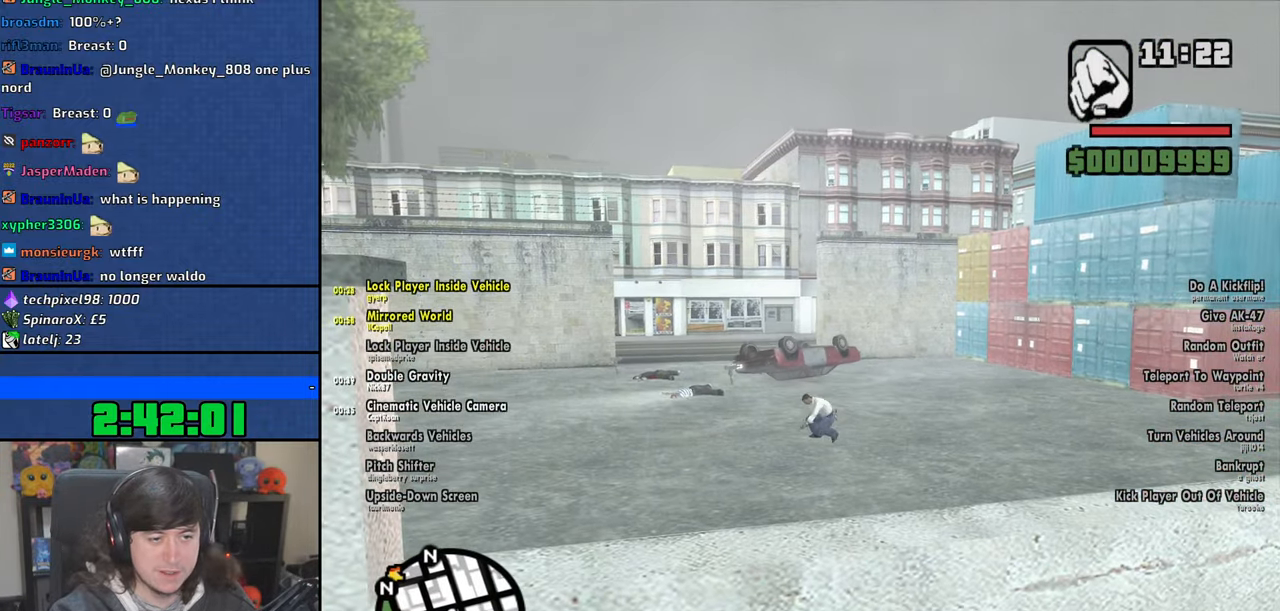
{"keys": ["f"], "mouse": [], "events": [[150, "6", "up"], [150, "f", "down"], [350, "a", "up"]]}
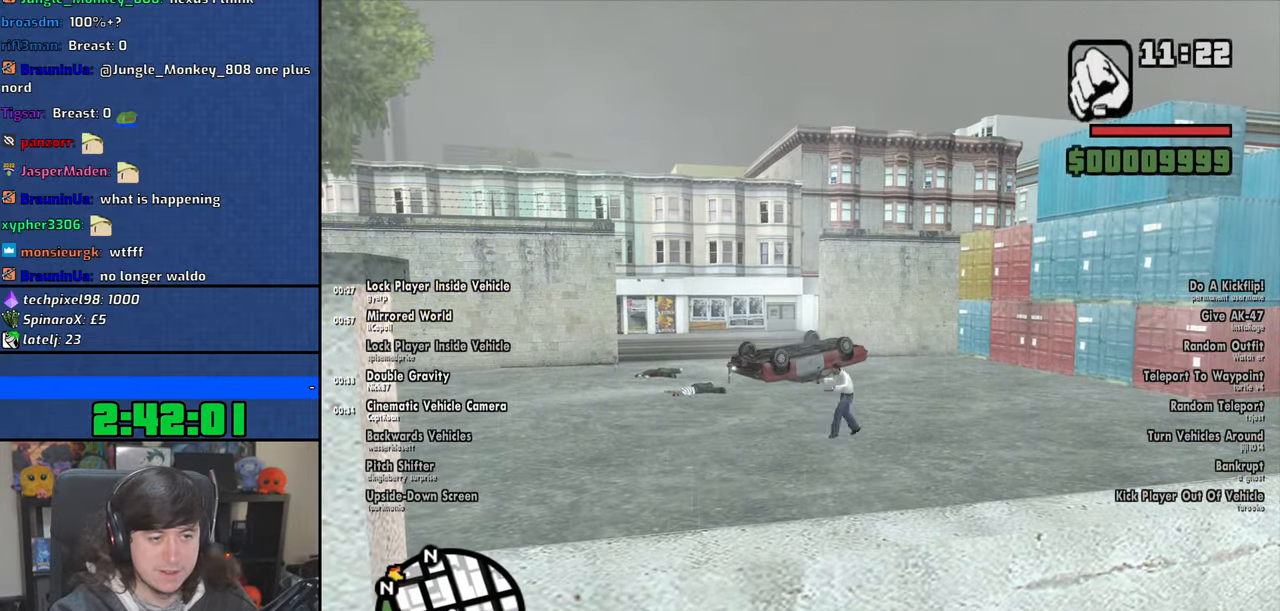
{"keys": ["a", "w"], "mouse": ["wheel"], "events": [[150, "f", "up"], [266, "w", "down"], [366, "a", "down"], [366, "mouse_wheel", "down"]]}
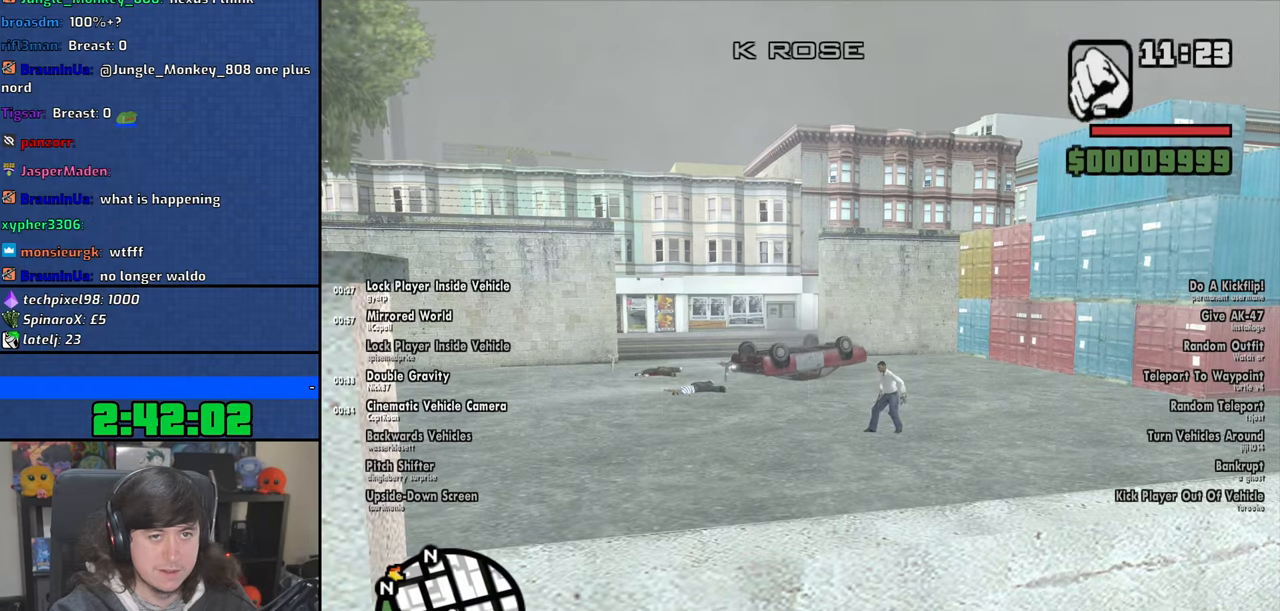
{"keys": ["w"], "mouse": ["wheel"], "events": [[100, "a", "up"], [166, "mouse_wheel", "up"], [383, "mouse_wheel", "down"]]}
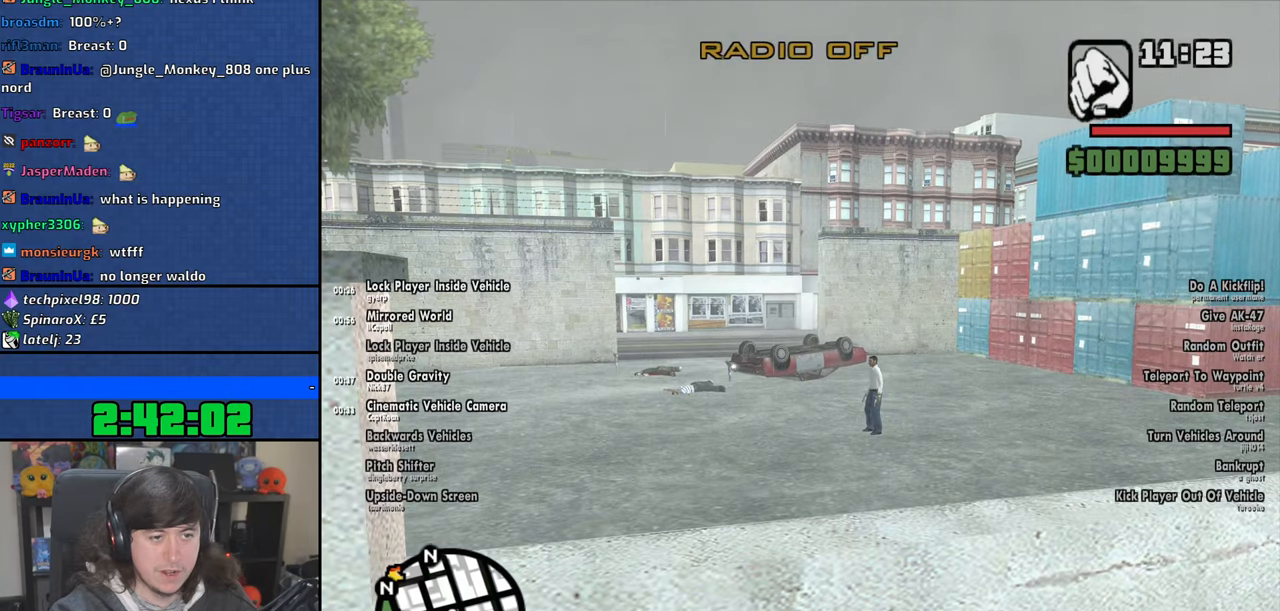
{"keys": ["w"], "mouse": [], "events": [[16, "a", "down"], [33, "mouse_wheel", "up"], [133, "mouse_wheel", "down"], [166, "a", "up"], [283, "mouse_wheel", "up"], [366, "mouse_wheel", "down"], [500, "mouse_wheel", "up"]]}
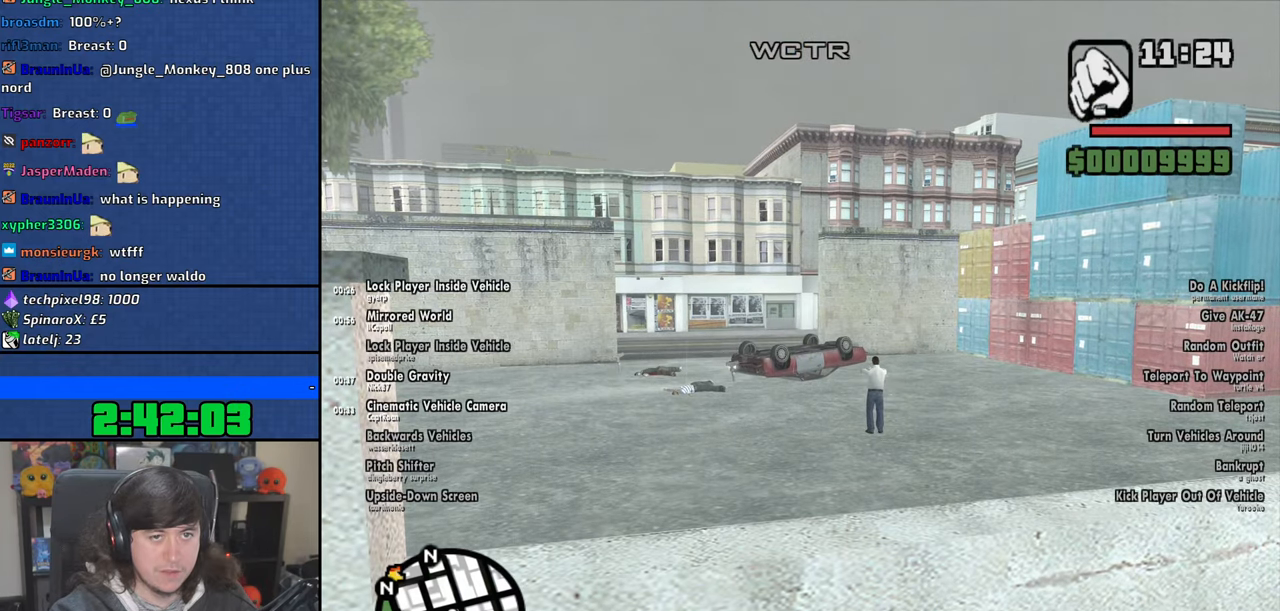
{"keys": ["f"], "mouse": [], "events": [[100, "mouse_wheel", "down"], [150, "a", "down"], [250, "mouse_wheel", "up"], [416, "a", "up"], [433, "w", "up"], [483, "f", "down"]]}
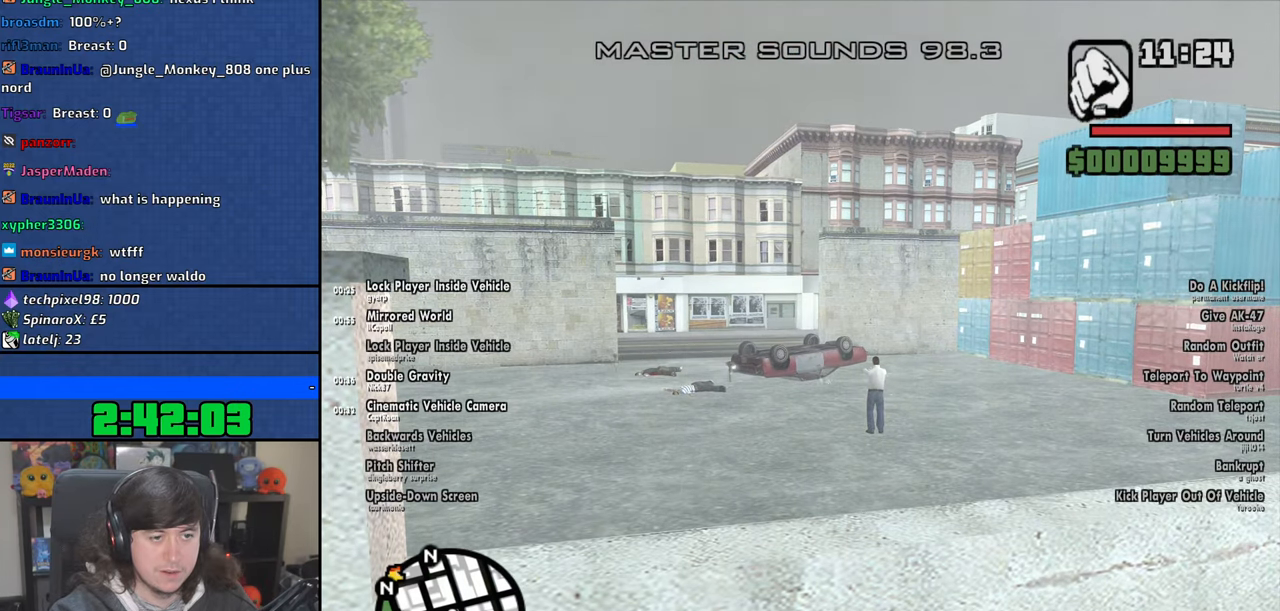
{"keys": ["f"], "mouse": [], "events": []}
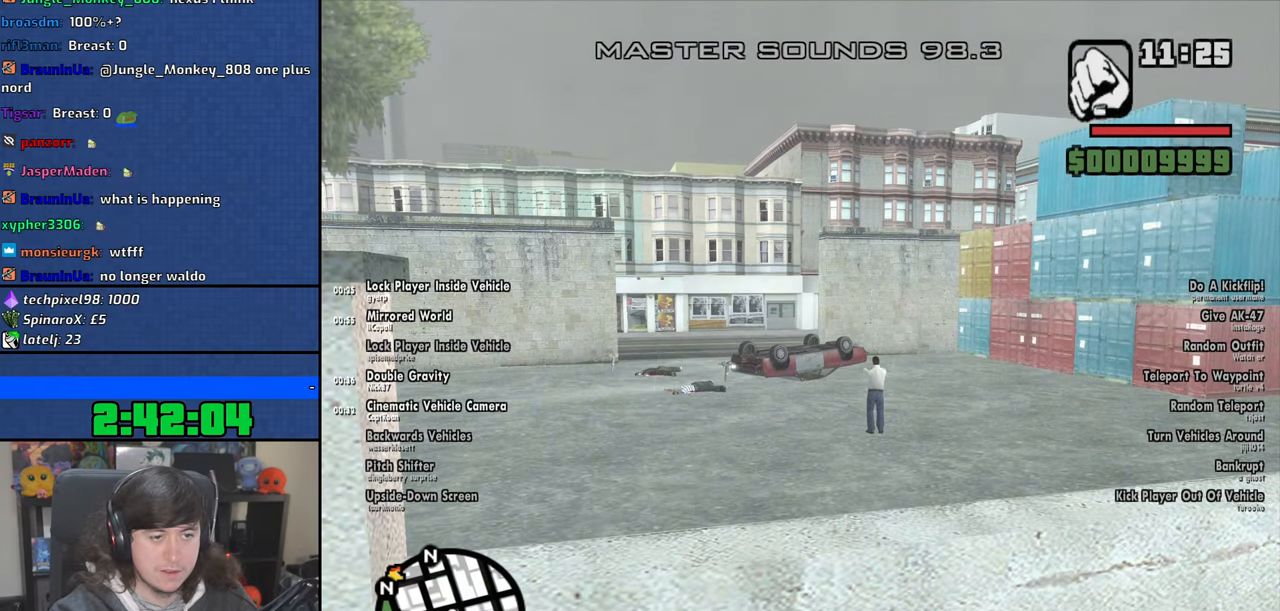
{"keys": ["a", "f", "w"], "mouse": [], "events": [[166, "f", "up"], [333, "w", "down"], [350, "a", "down"], [500, "f", "down"]]}
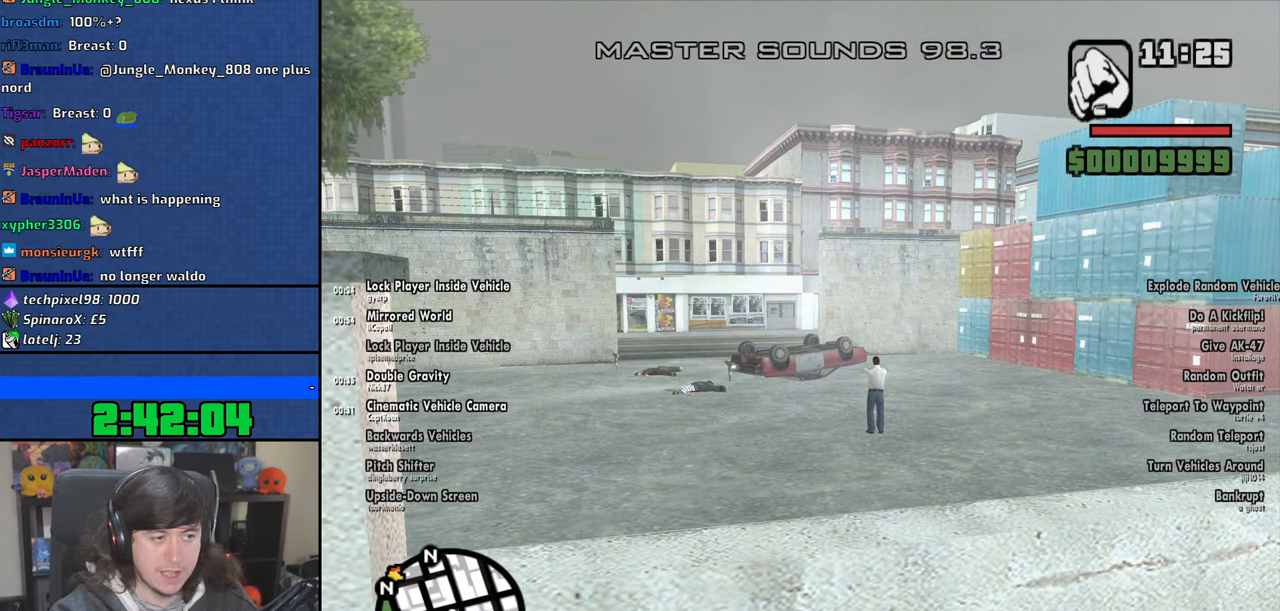
{"keys": ["f"], "mouse": [], "events": [[33, "w", "up"], [66, "a", "up"], [133, "f", "up"], [166, "a", "down"], [266, "f", "down"], [283, "a", "up"], [350, "f", "up"], [400, "a", "down"], [466, "f", "down"], [500, "a", "up"]]}
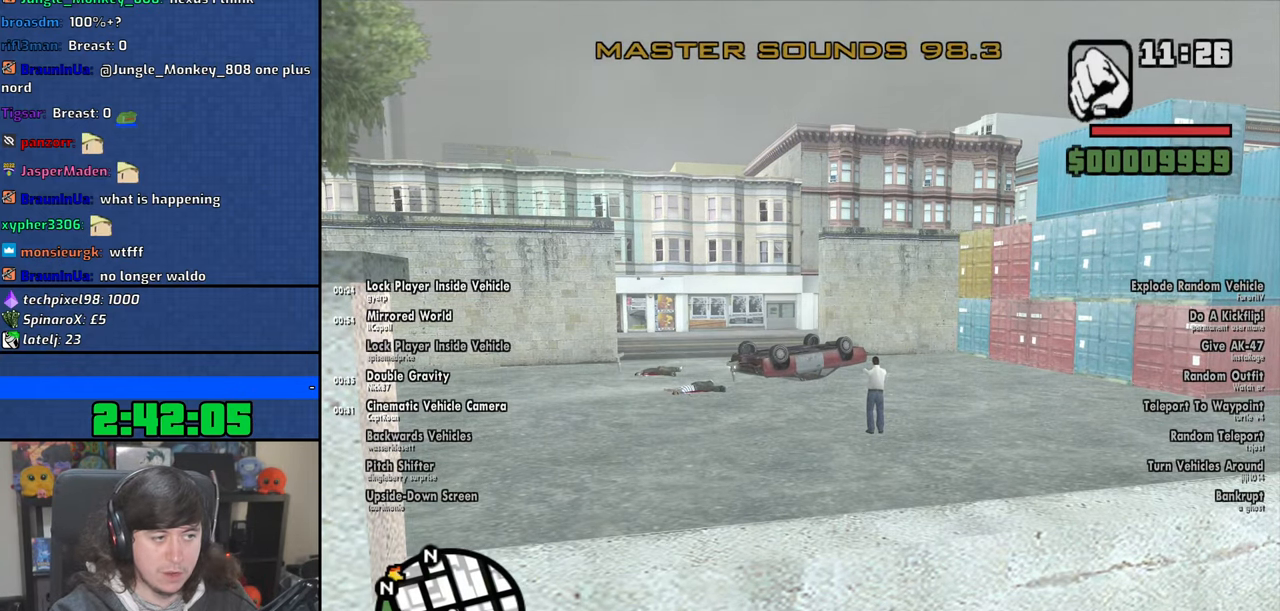
{"keys": [], "mouse": [], "events": [[66, "f", "up"], [116, "a", "down"], [183, "f", "down"], [216, "a", "up"], [283, "f", "up"], [316, "a", "down"], [383, "a", "up"], [400, "f", "down"], [483, "f", "up"]]}
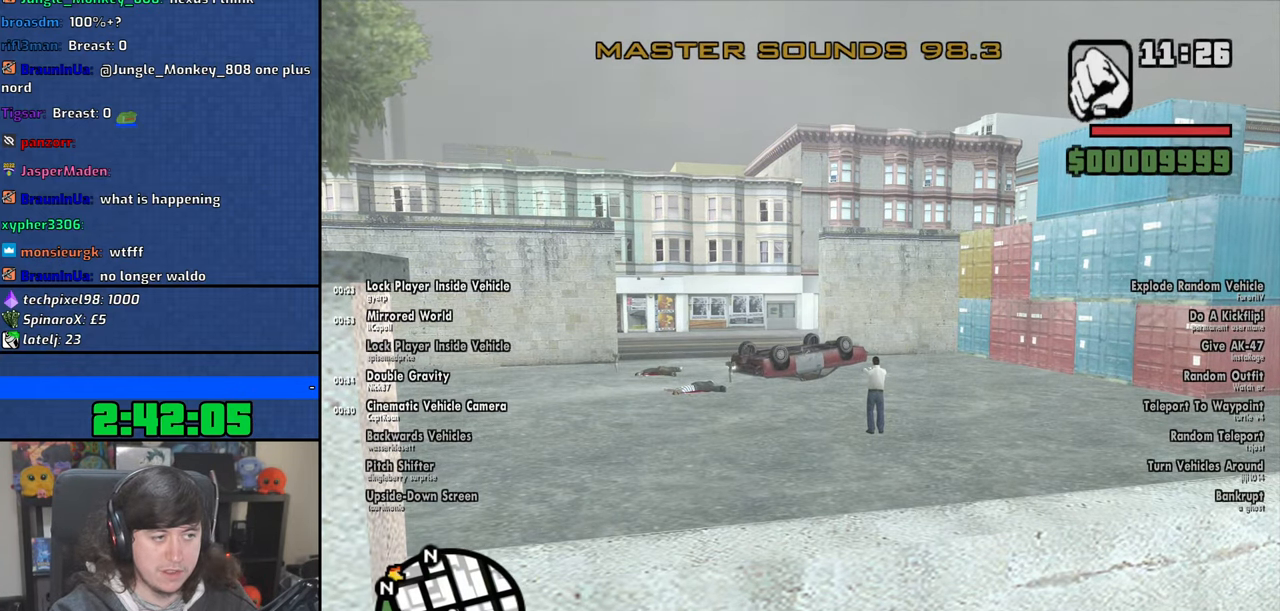
{"keys": [], "mouse": [], "events": [[16, "a", "down"], [33, "w", "down"], [50, "w", "up"], [100, "a", "up"], [100, "f", "down"], [166, "f", "up"], [233, "a", "down"], [233, "w", "down"], [283, "w", "up"], [316, "a", "up"], [316, "f", "down"], [366, "f", "up"]]}
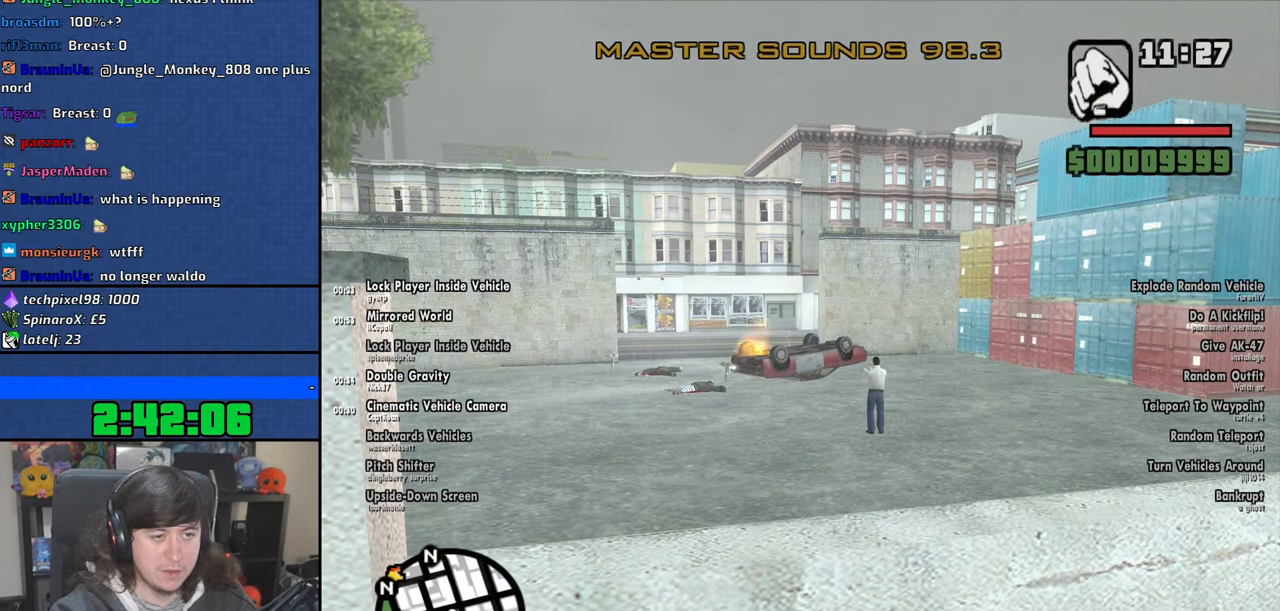
{"keys": ["a"], "mouse": [], "events": [[166, "a", "down"], [183, "w", "down"], [416, "w", "up"]]}
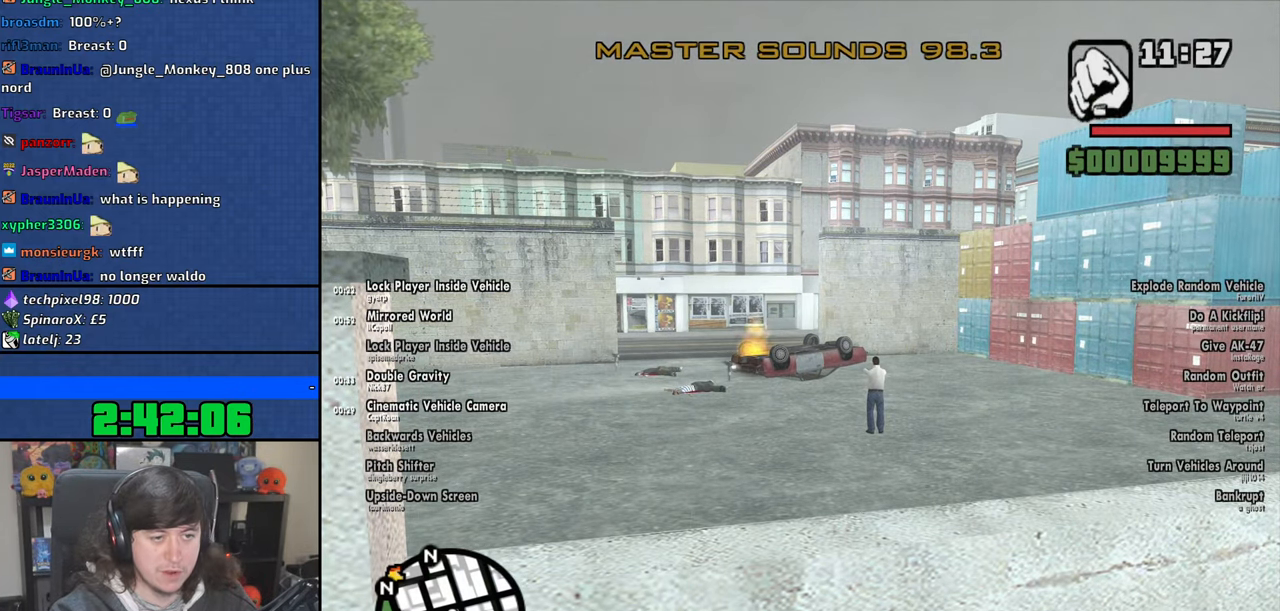
{"keys": ["a"], "mouse": [], "events": [[233, "d", "down"], [283, "a", "up"], [416, "a", "down"], [433, "d", "up"]]}
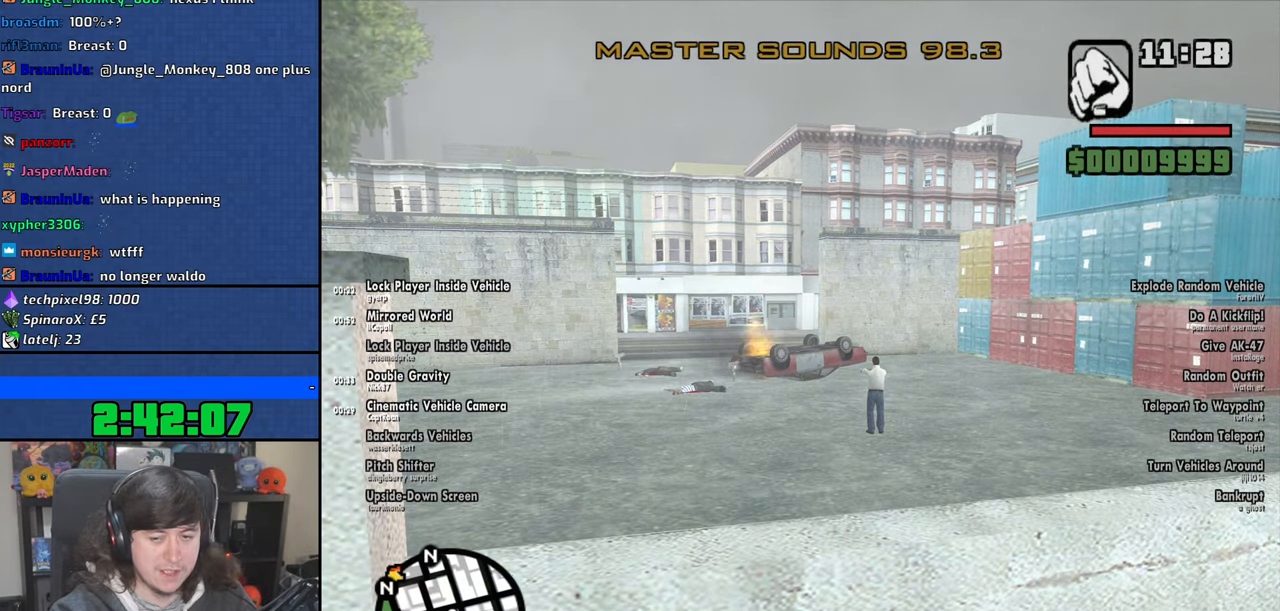
{"keys": [], "mouse": [], "events": [[33, "d", "down"], [66, "a", "up"], [133, "d", "up"], [150, "a", "down"], [216, "a", "up"]]}
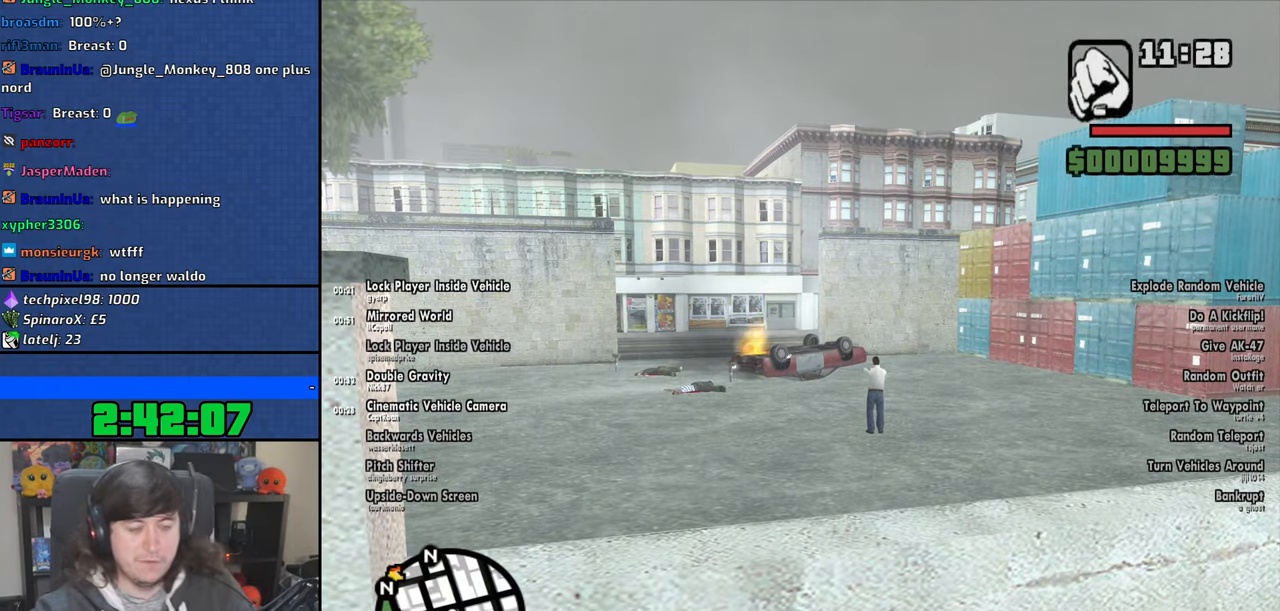
{"keys": [], "mouse": []}
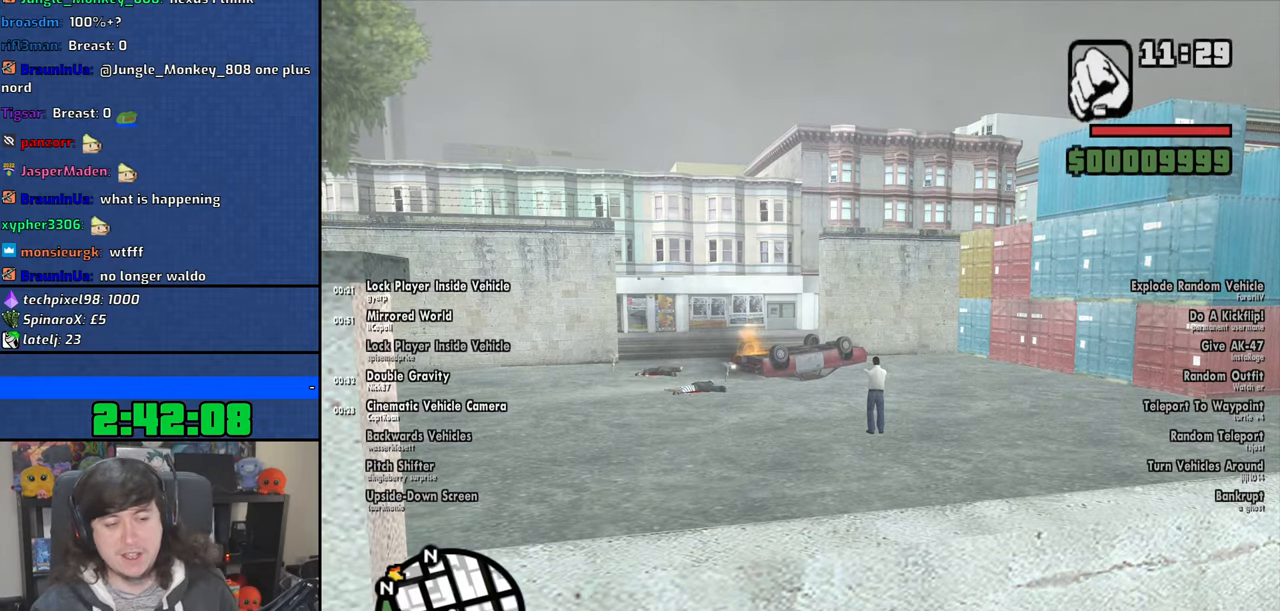
{"keys": [], "mouse": [], "events": []}
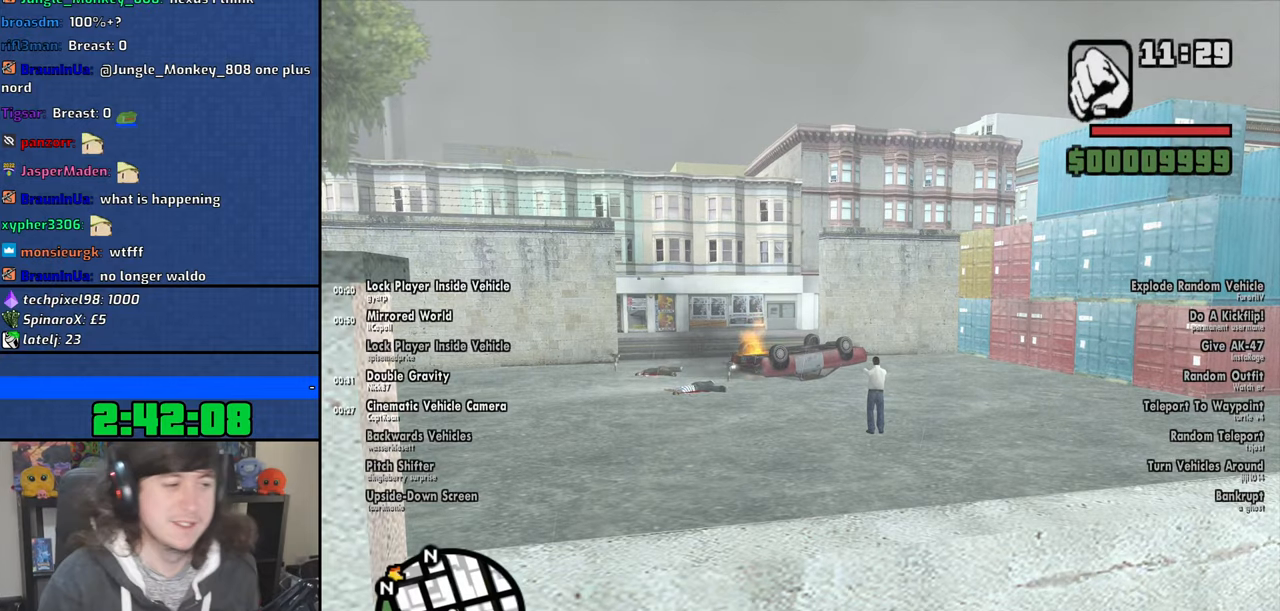
{"keys": [], "mouse": [], "events": []}
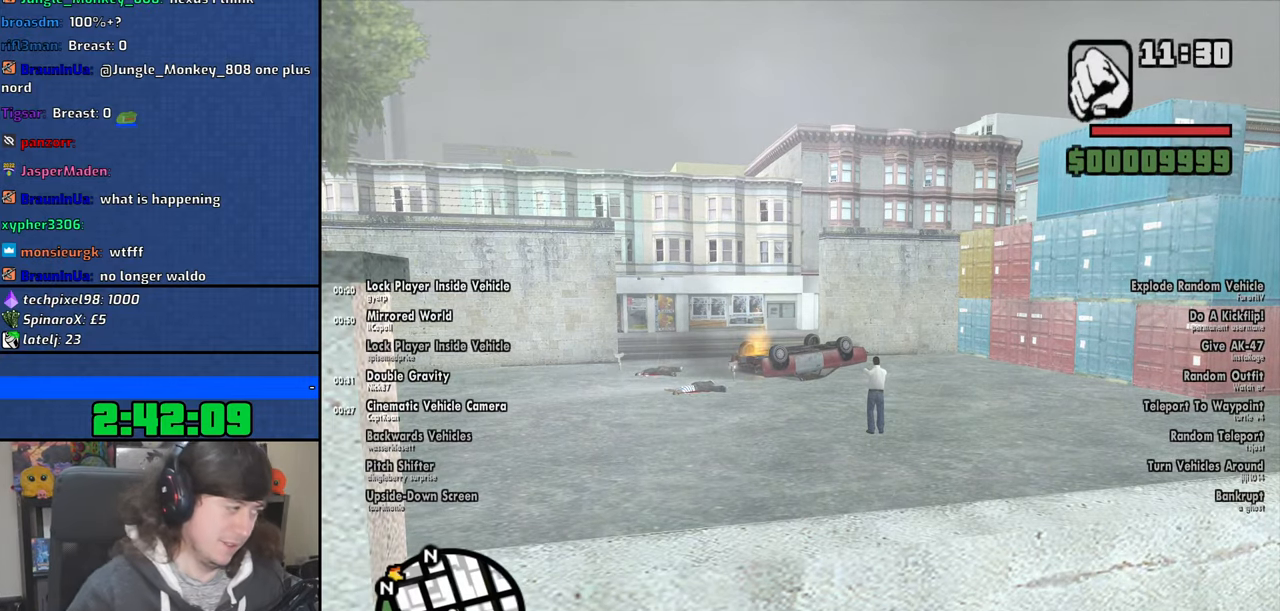
{"keys": [], "mouse": [], "events": []}
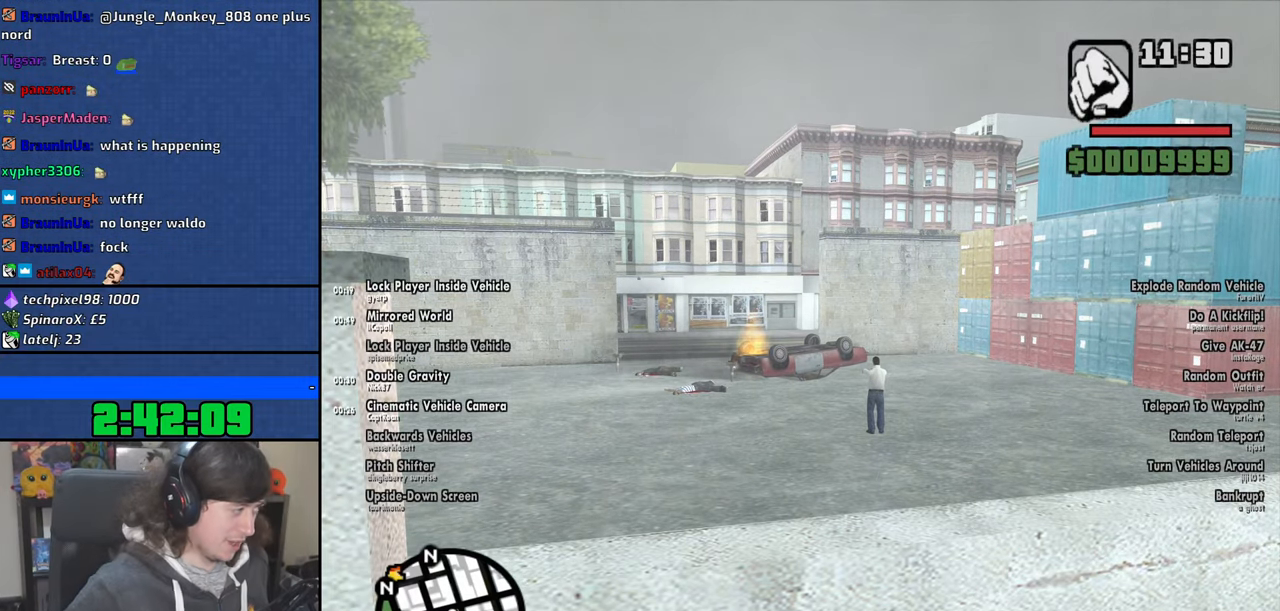
{"keys": [], "mouse": [], "events": []}
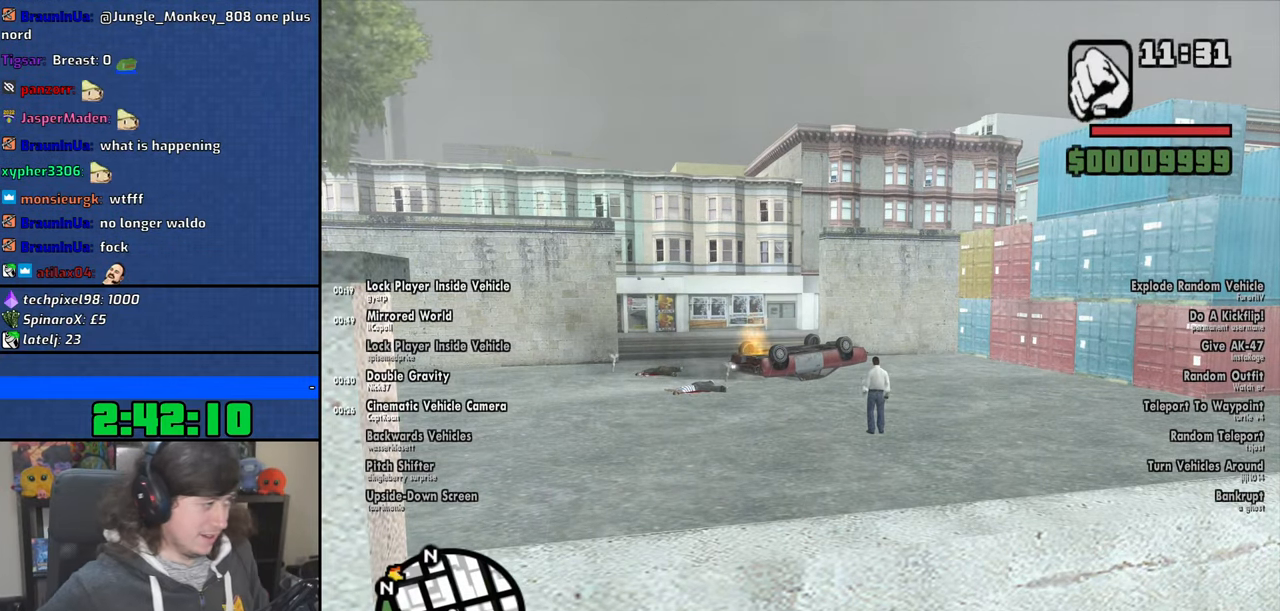
{"keys": [], "mouse": []}
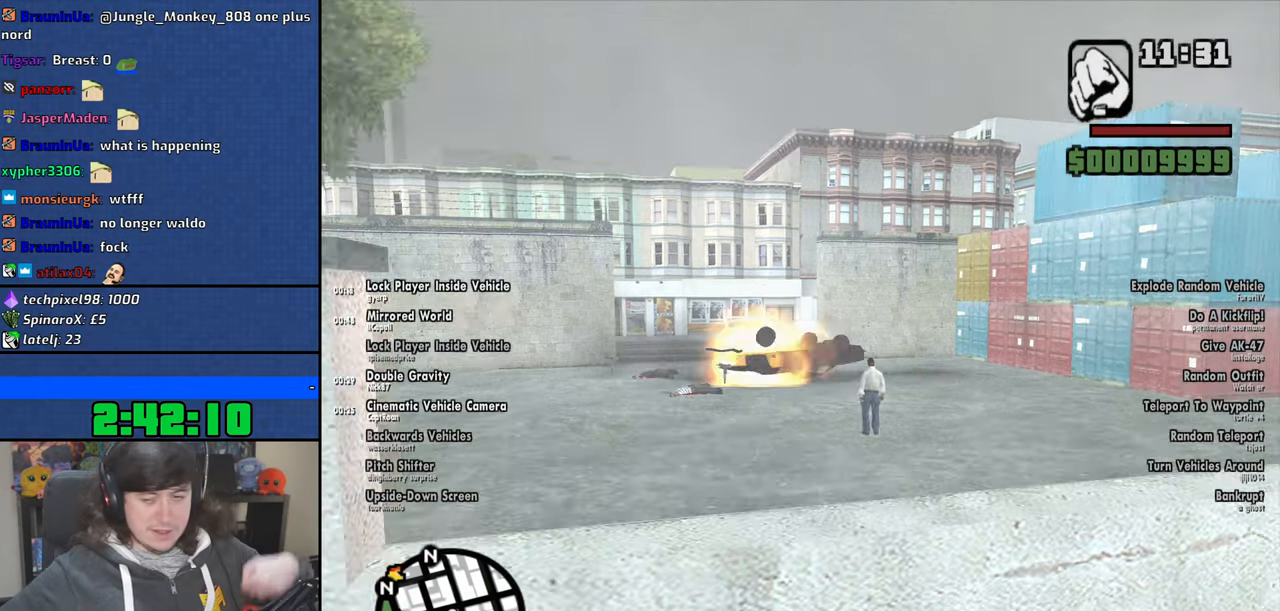
{"keys": [], "mouse": [], "events": []}
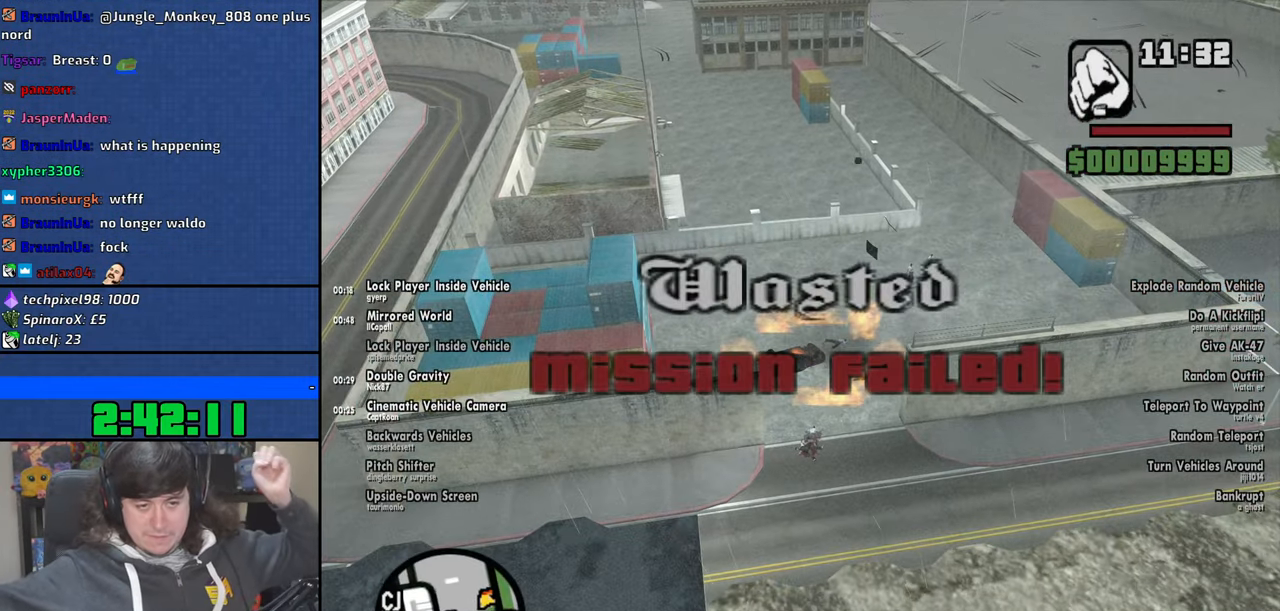
{"keys": [], "mouse": [], "events": []}